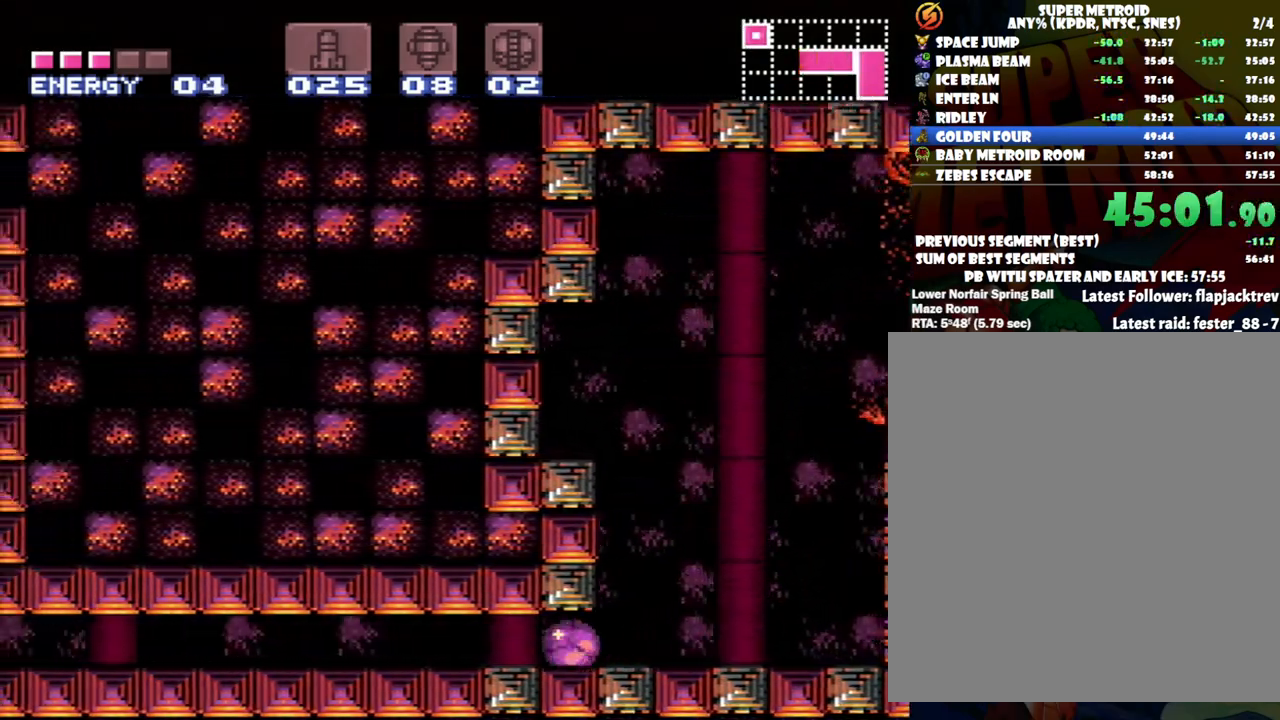
Gameplay with a controller (Nintendo layout); each line is a JSON object with the inputs held at the frame after it. "events" lists button and stick changes between this image and that frame as [ms after this image, input, new state], when the widget could be followed in between. Not read: L3 R3.
{"buttons": ["A", "DPAD_DOWN", "DPAD_LEFT"], "events": []}
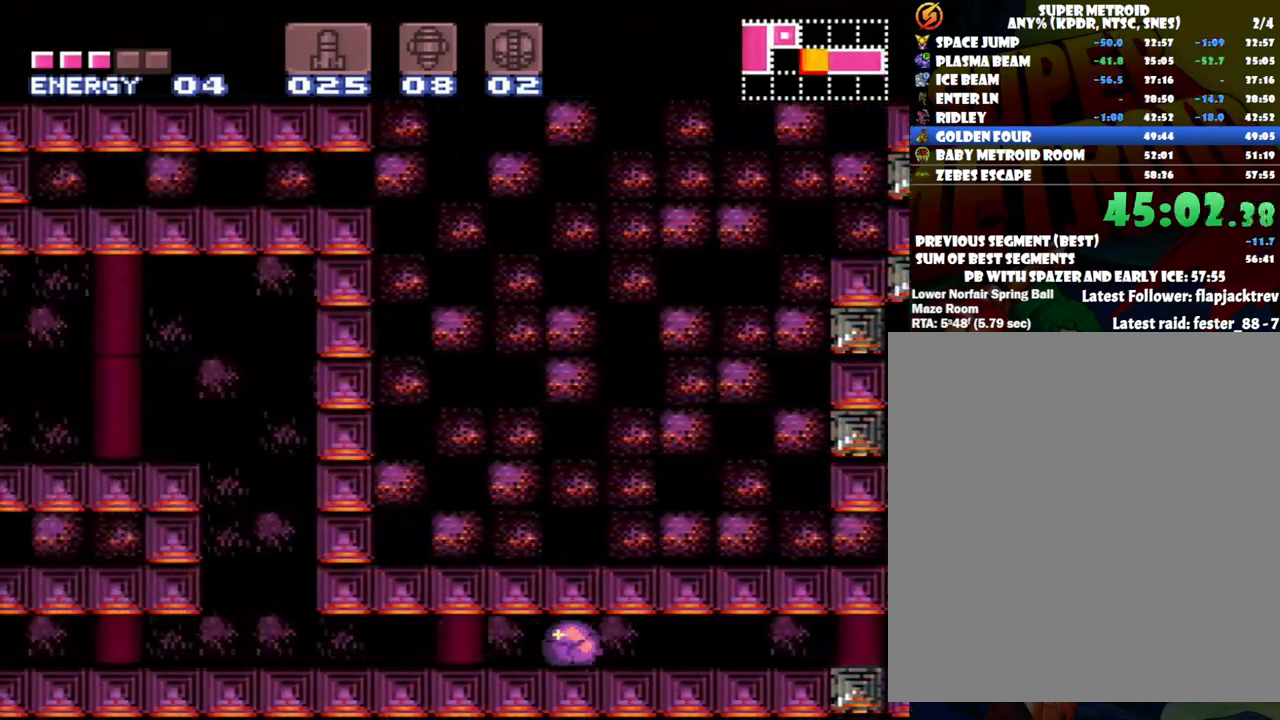
{"buttons": ["DPAD_UP"], "events": [[417, "DPAD_DOWN", "up"], [417, "DPAD_LEFT", "up"], [433, "A", "up"], [467, "DPAD_RIGHT", "down"], [467, "DPAD_UP", "down"], [500, "DPAD_RIGHT", "up"]]}
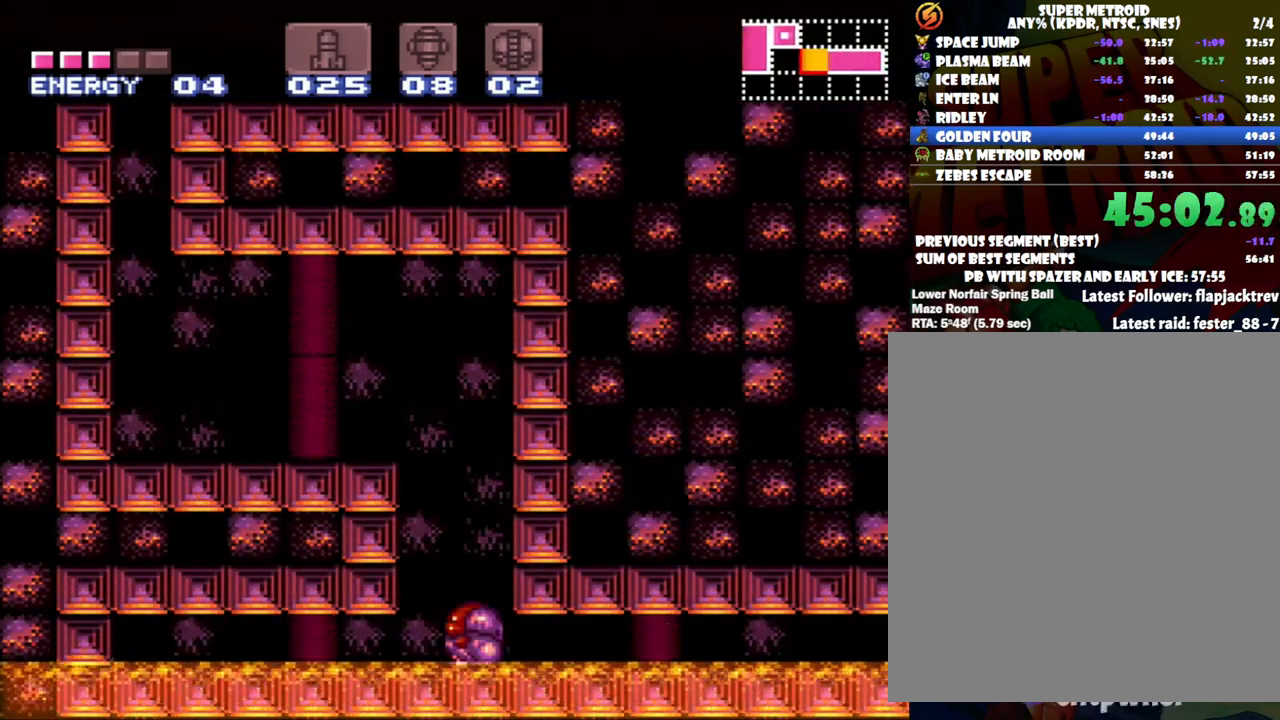
{"buttons": ["DPAD_LEFT"], "events": [[83, "DPAD_UP", "up"], [150, "B", "down"], [250, "DPAD_LEFT", "down"], [433, "B", "up"]]}
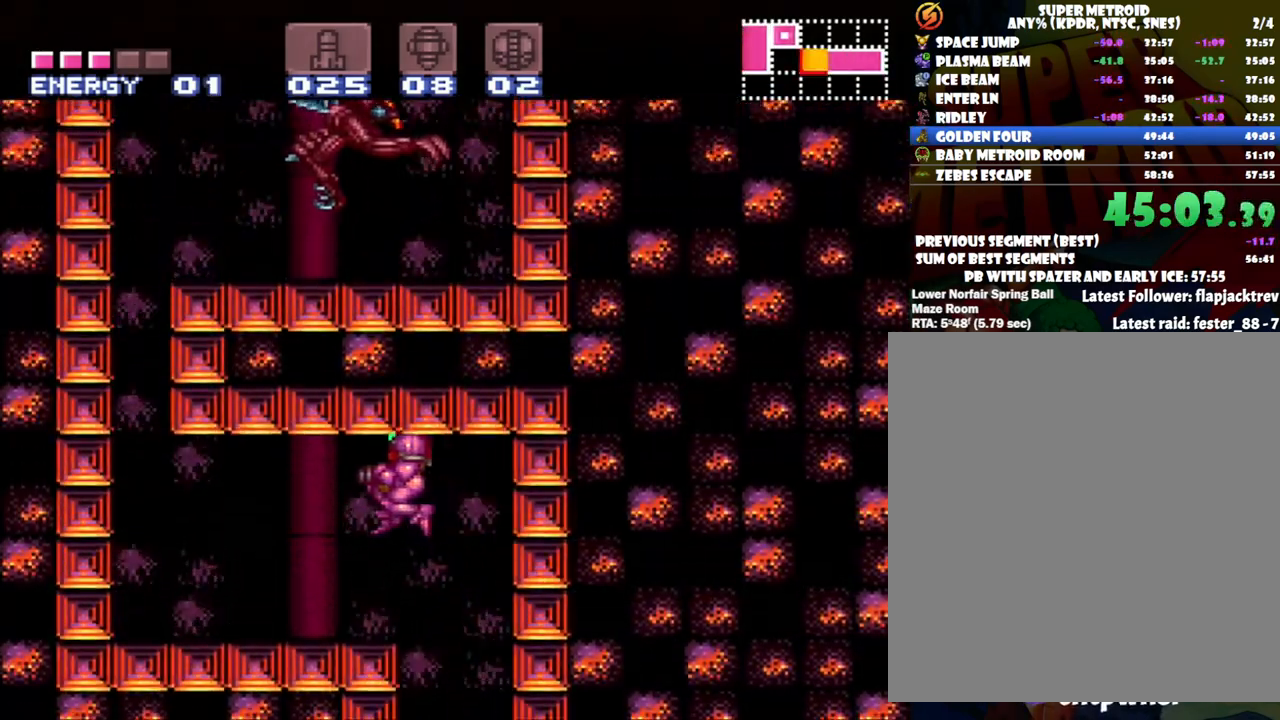
{"buttons": ["A", "DPAD_LEFT"], "events": [[17, "A", "down"]]}
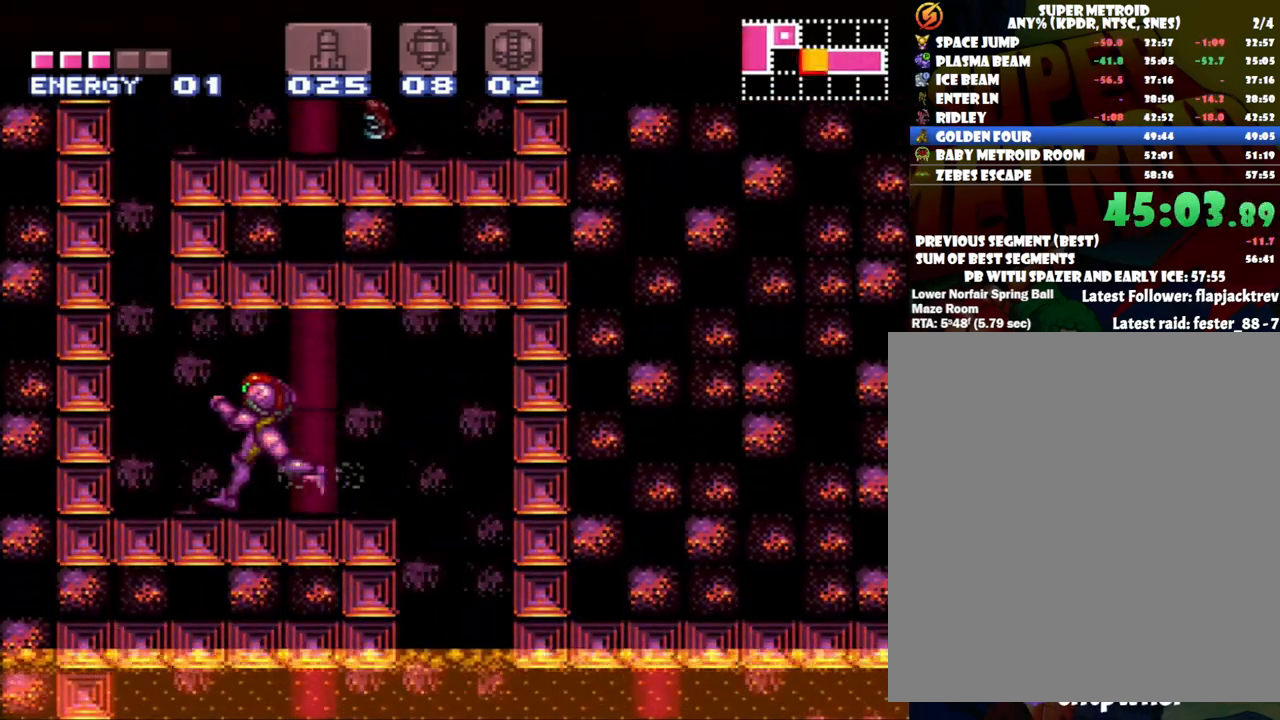
{"buttons": ["A", "B"], "events": [[117, "B", "down"], [183, "DPAD_LEFT", "up"], [333, "DPAD_DOWN", "down"], [467, "DPAD_DOWN", "up"]]}
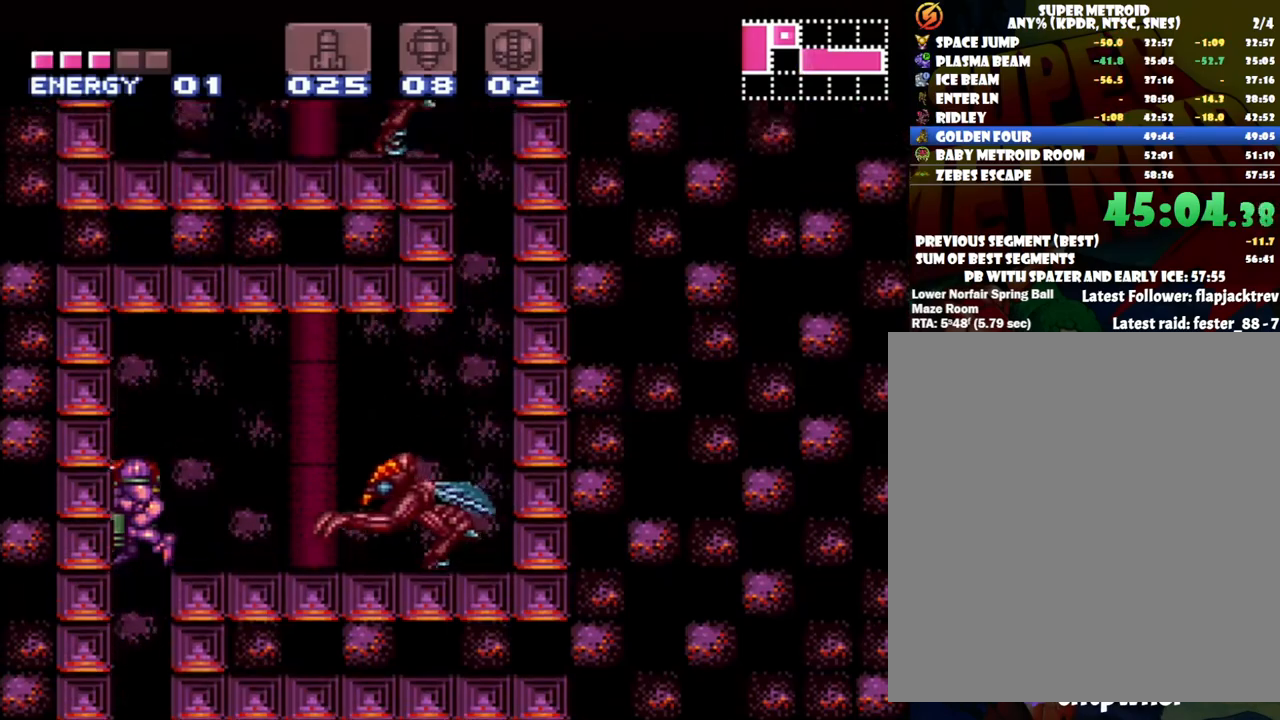
{"buttons": ["A", "B", "DPAD_RIGHT"], "events": [[100, "DPAD_RIGHT", "down"]]}
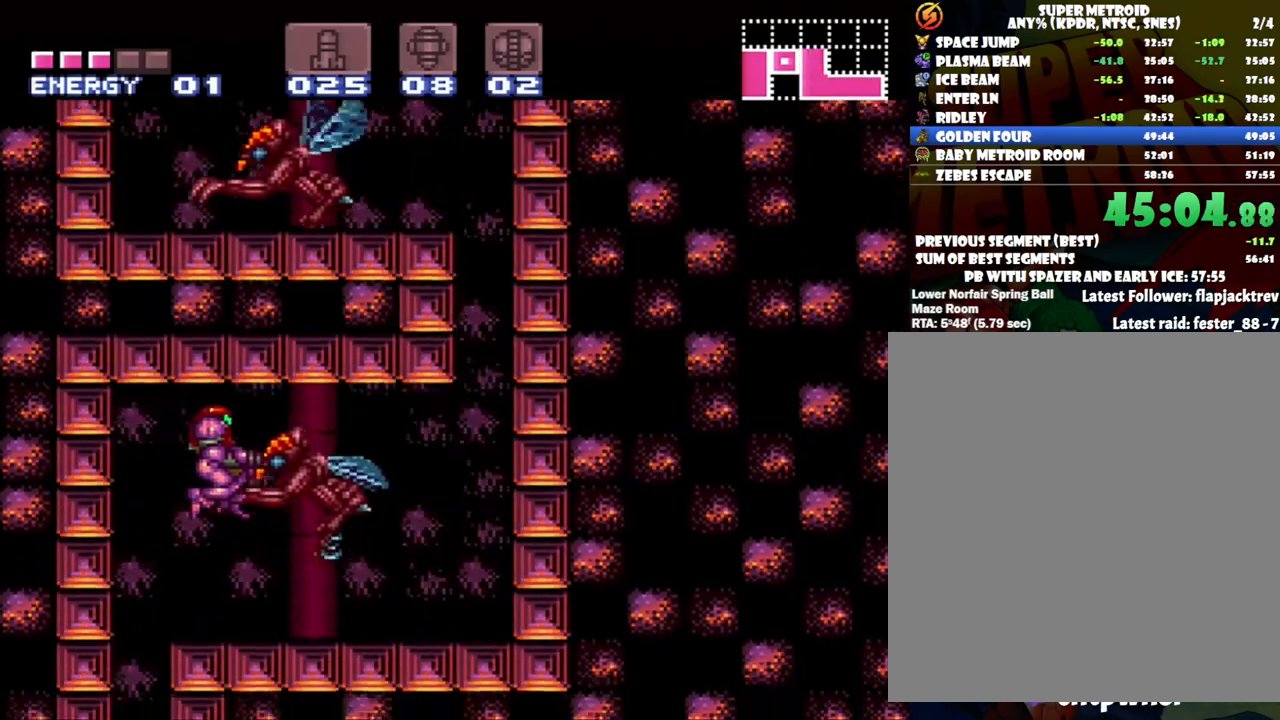
{"buttons": ["A", "DPAD_RIGHT"], "events": [[83, "B", "up"]]}
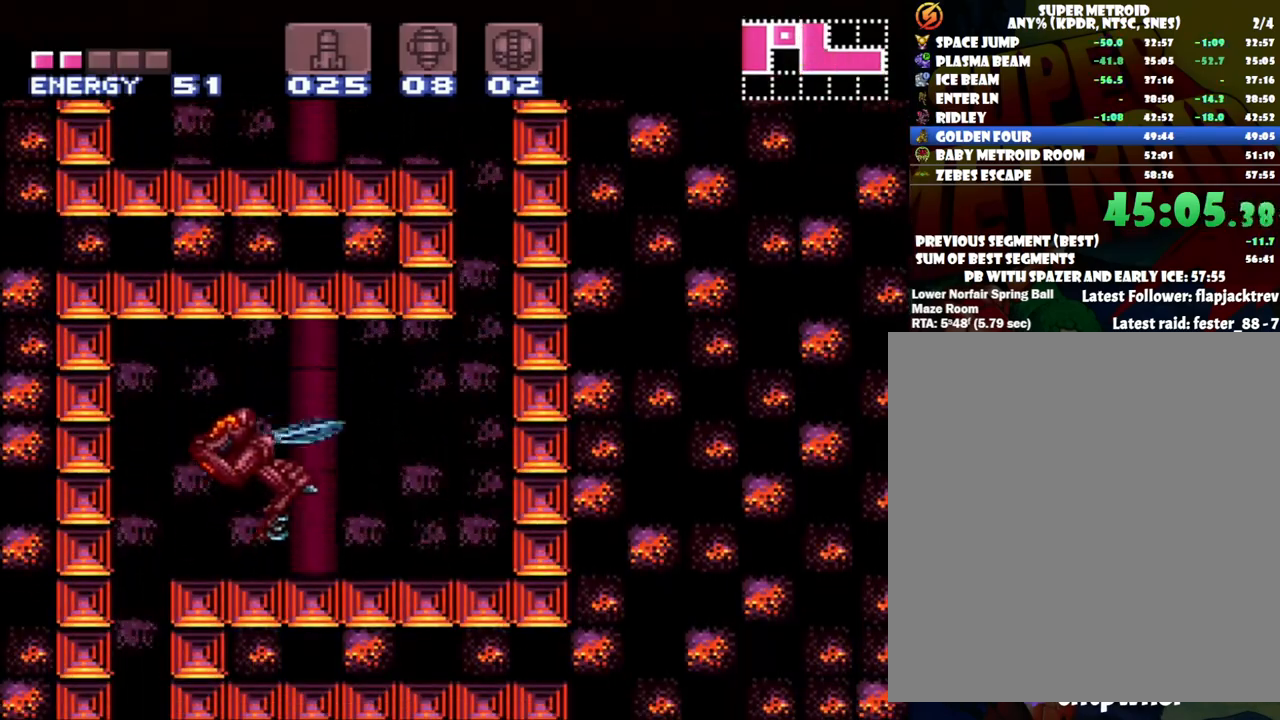
{"buttons": ["A", "B", "DPAD_DOWN"], "events": [[217, "B", "down"], [267, "DPAD_RIGHT", "up"], [450, "DPAD_DOWN", "down"]]}
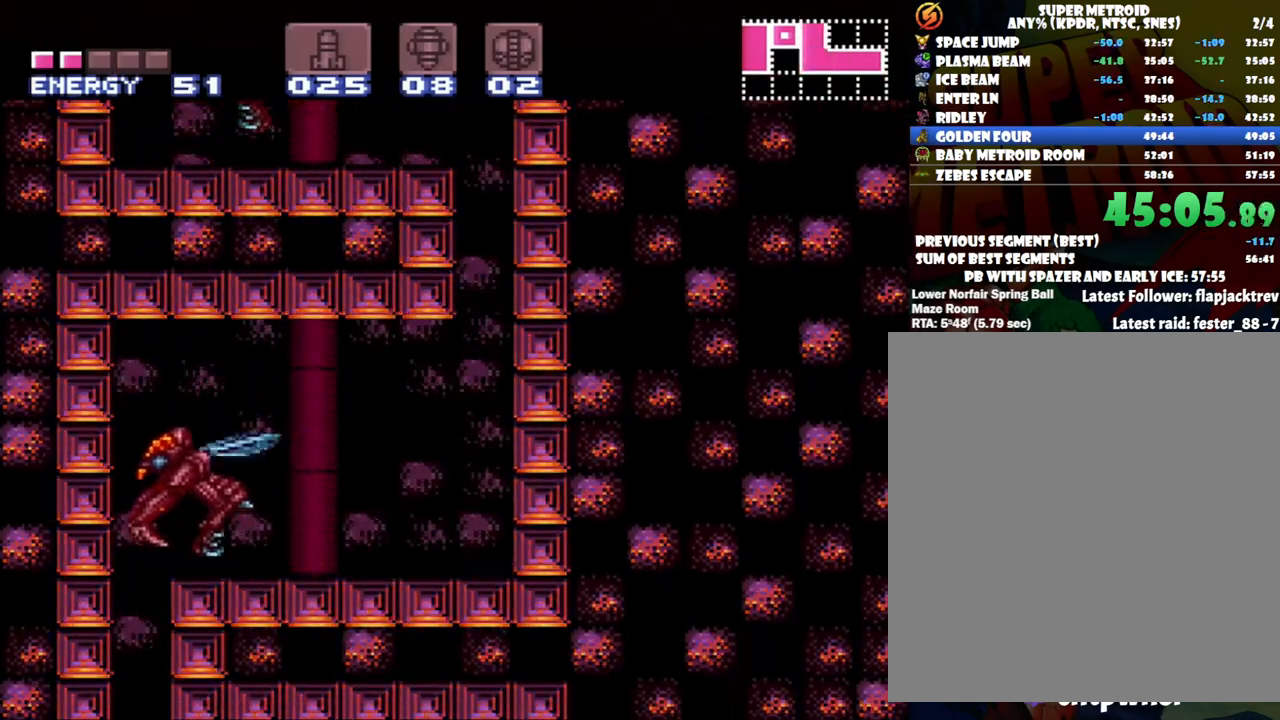
{"buttons": ["B", "DPAD_DOWN"], "events": [[50, "DPAD_DOWN", "up"], [150, "B", "up"], [217, "A", "up"], [217, "DPAD_UP", "down"], [400, "B", "down"], [400, "DPAD_UP", "up"], [483, "DPAD_DOWN", "down"]]}
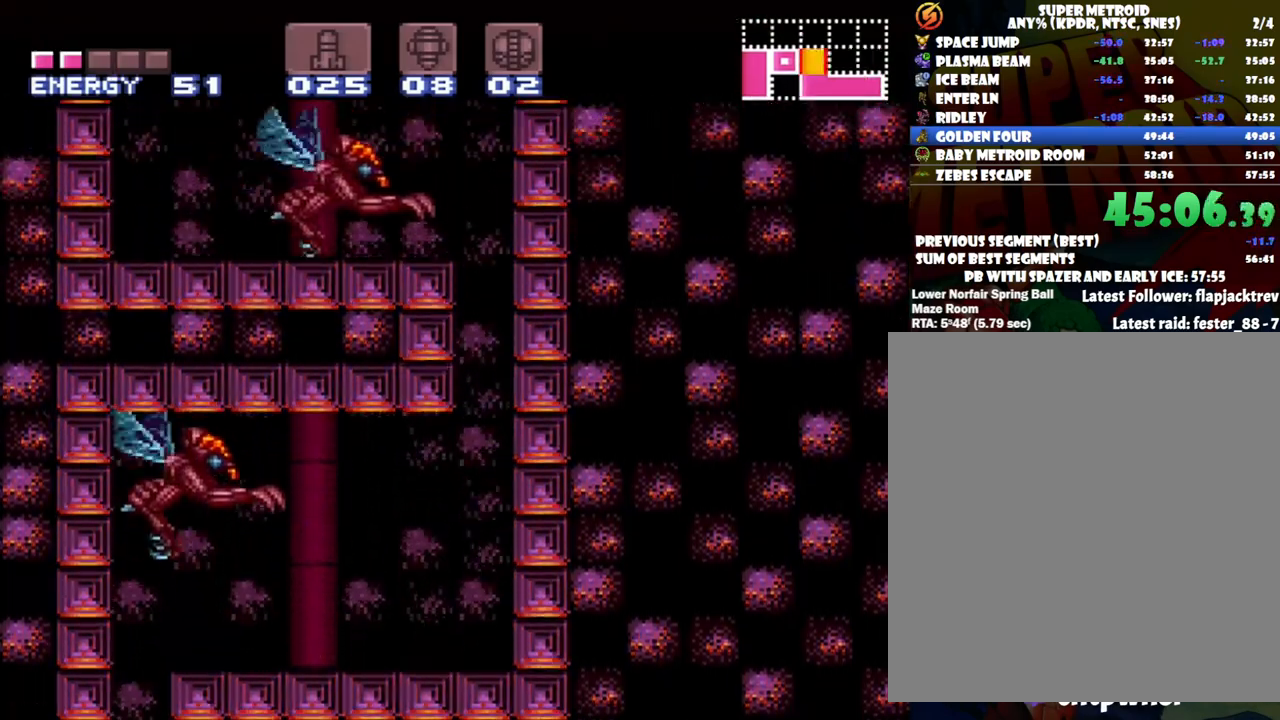
{"buttons": ["B", "DPAD_LEFT"], "events": [[183, "DPAD_DOWN", "up"], [217, "DPAD_DOWN", "down"], [333, "DPAD_DOWN", "up"], [400, "DPAD_LEFT", "down"]]}
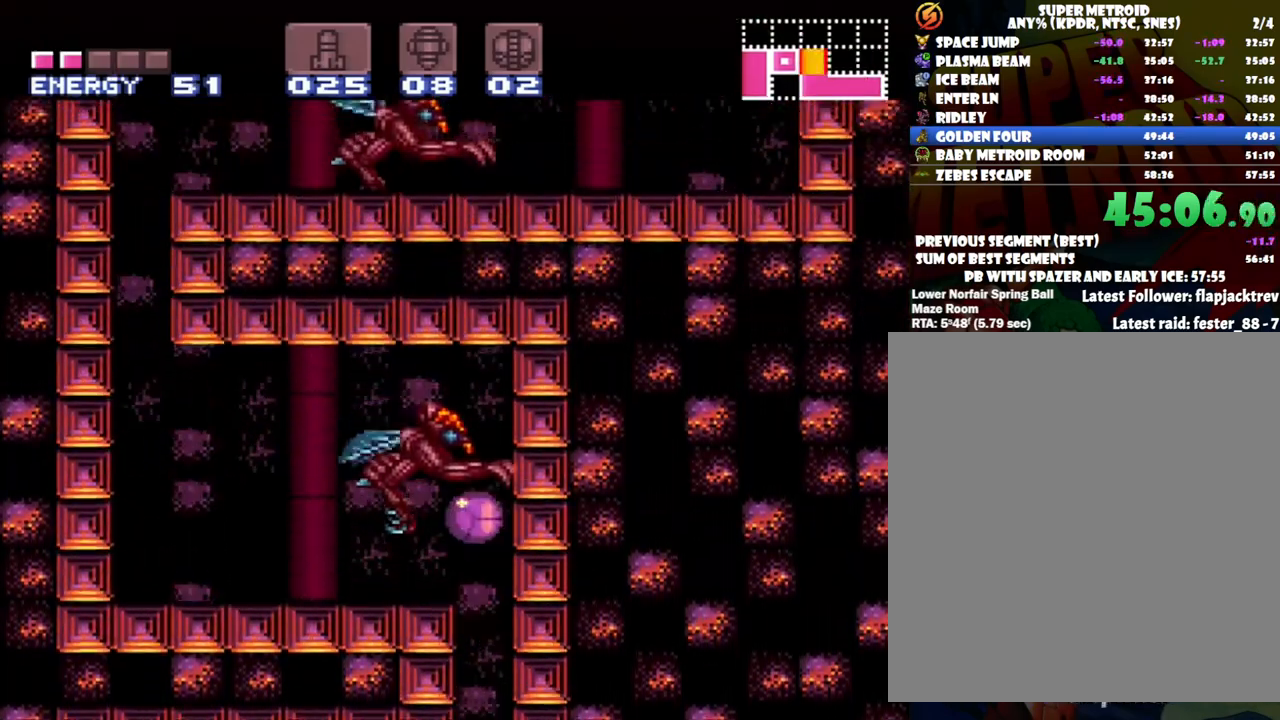
{"buttons": ["DPAD_UP", "DPAD_LEFT"], "events": [[500, "B", "up"], [500, "DPAD_UP", "down"]]}
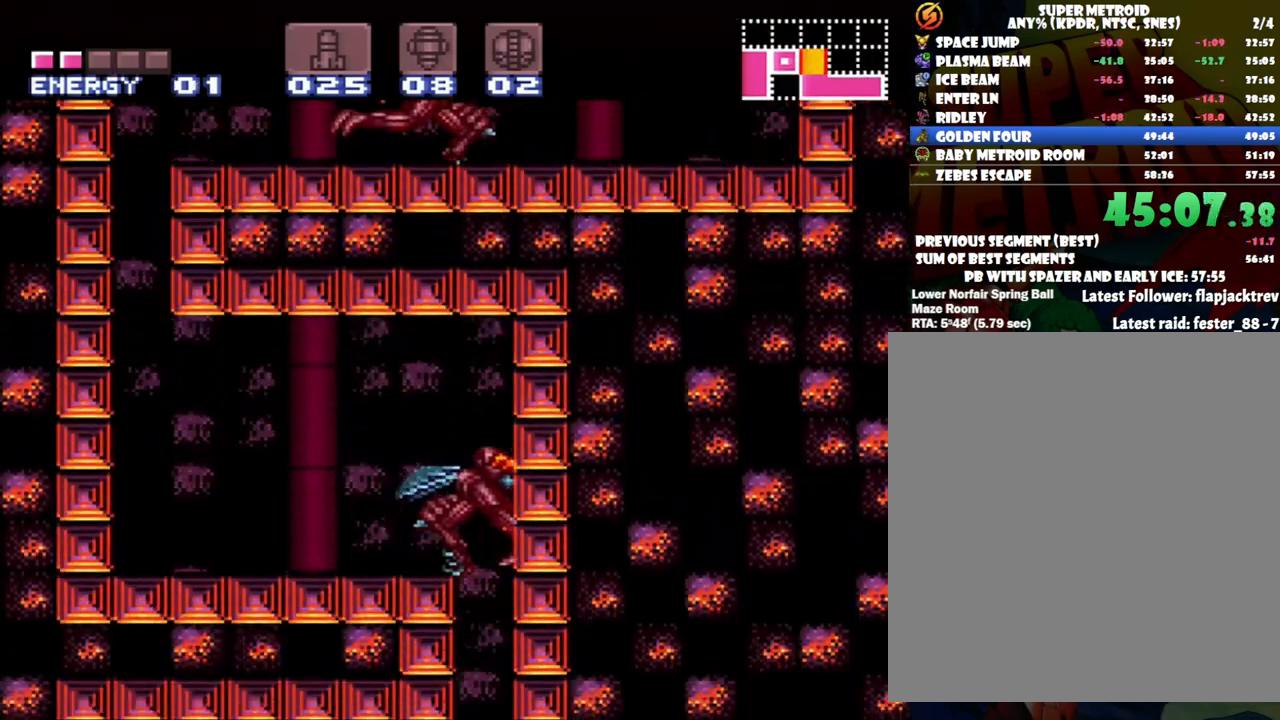
{"buttons": ["A", "DPAD_LEFT"], "events": [[83, "A", "down"], [83, "DPAD_LEFT", "up"], [183, "DPAD_LEFT", "down"], [200, "DPAD_UP", "up"]]}
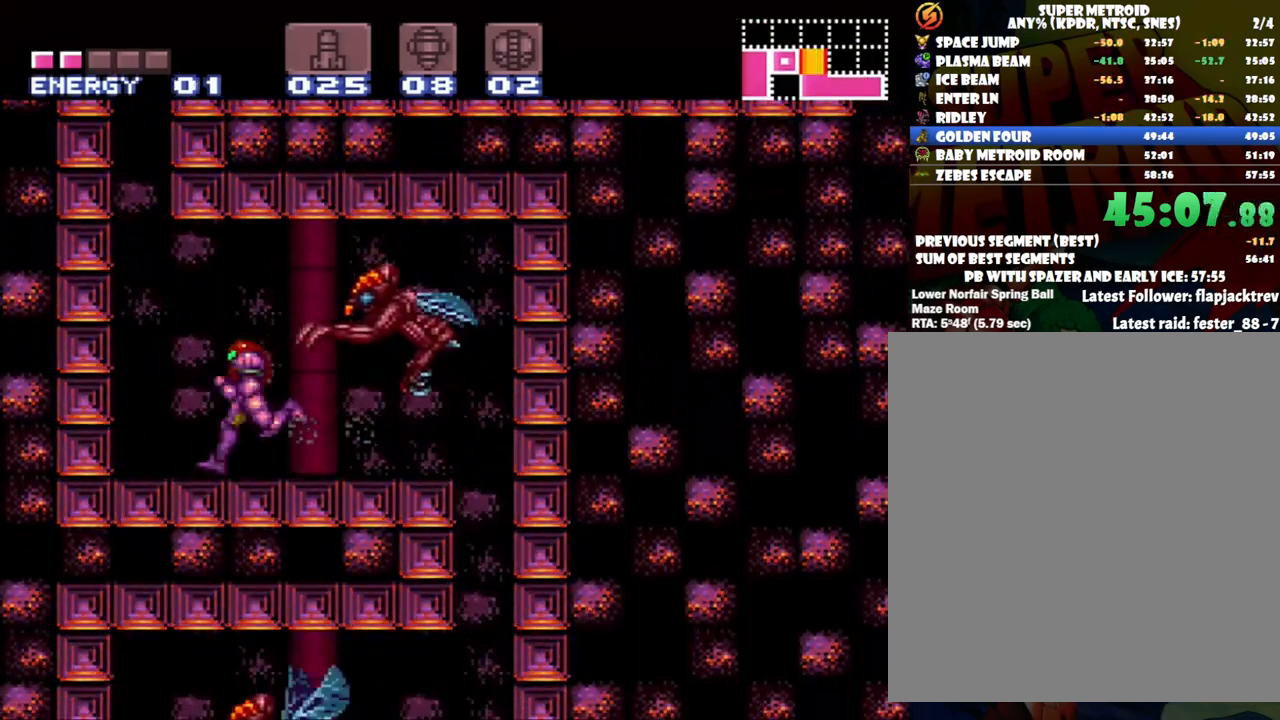
{"buttons": ["A", "B"], "events": [[117, "B", "down"], [217, "DPAD_LEFT", "up"], [400, "DPAD_DOWN", "down"], [500, "DPAD_DOWN", "up"]]}
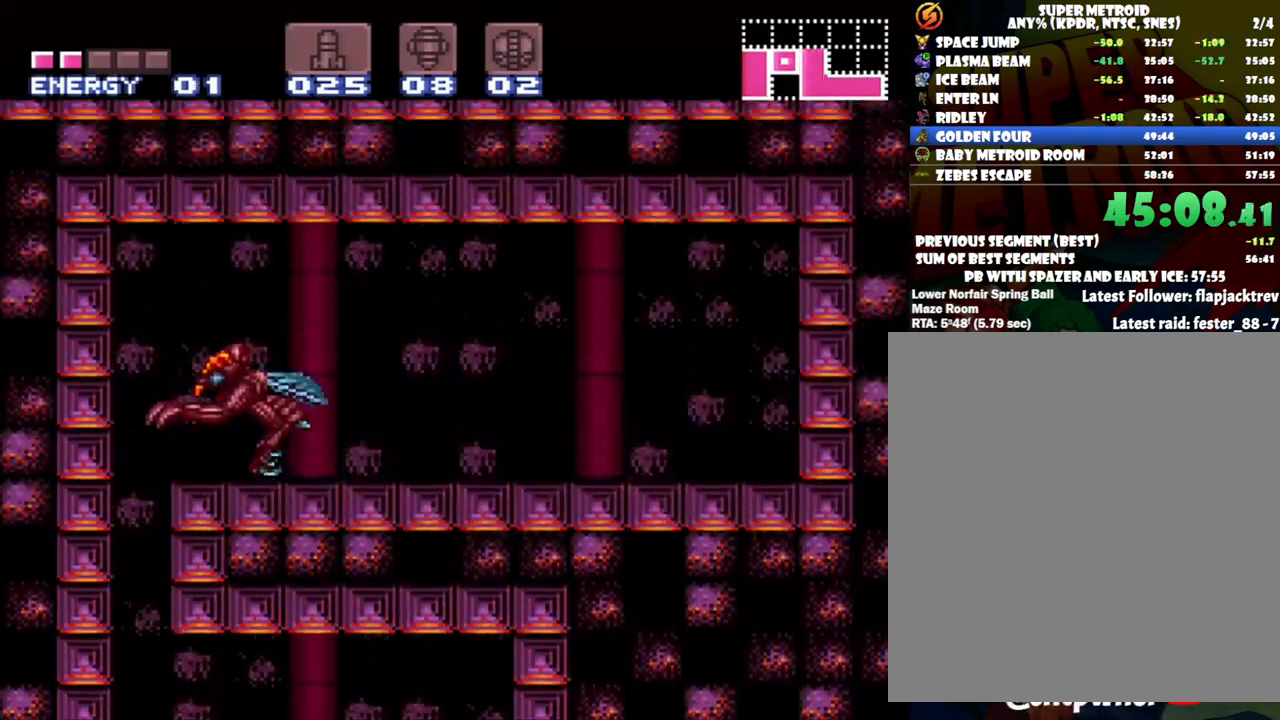
{"buttons": ["A", "B", "DPAD_RIGHT"], "events": [[50, "DPAD_DOWN", "down"], [167, "DPAD_DOWN", "up"], [167, "DPAD_RIGHT", "down"], [183, "DPAD_RIGHT", "up"], [250, "DPAD_RIGHT", "down"]]}
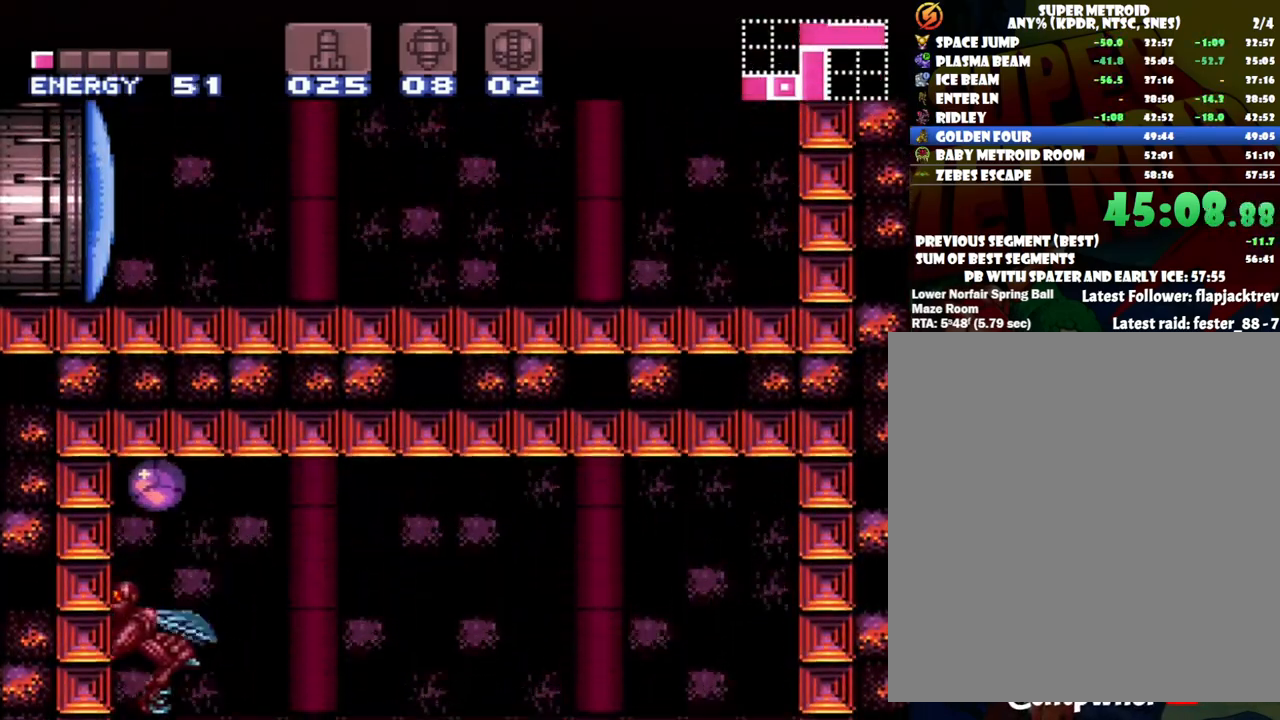
{"buttons": ["A", "DPAD_UP", "DPAD_RIGHT"], "events": [[150, "B", "up"], [300, "DPAD_UP", "down"], [400, "DPAD_RIGHT", "up"], [483, "DPAD_RIGHT", "down"]]}
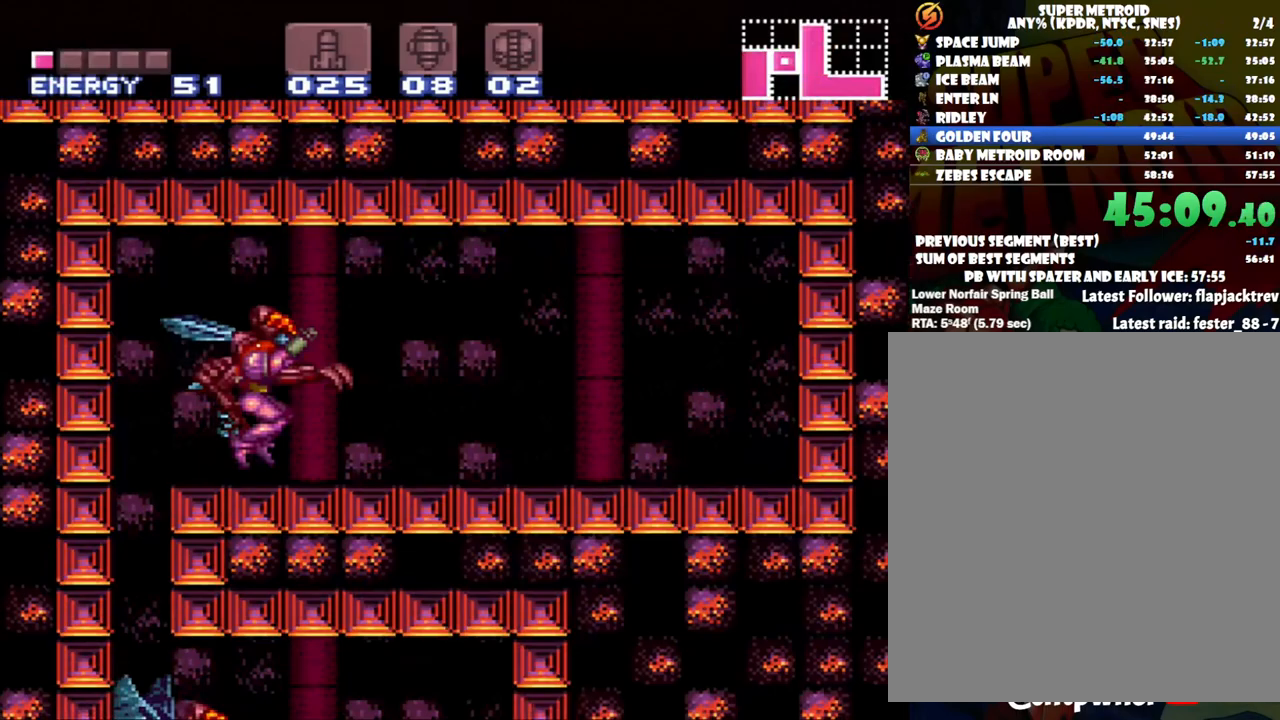
{"buttons": ["Y", "DPAD_UP"], "events": [[83, "DPAD_UP", "up"], [333, "DPAD_UP", "down"], [367, "A", "up"], [433, "DPAD_RIGHT", "up"], [467, "Y", "down"]]}
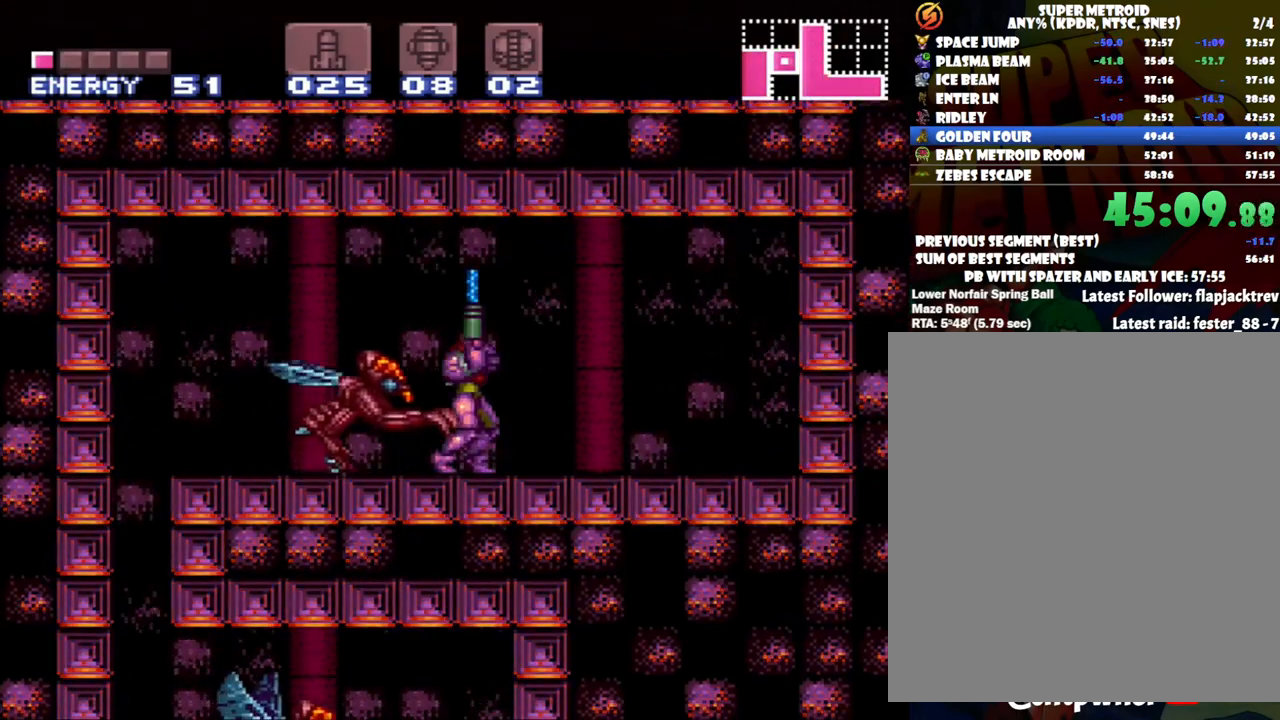
{"buttons": ["B"], "events": [[83, "Y", "up"], [283, "B", "down"], [433, "DPAD_UP", "up"]]}
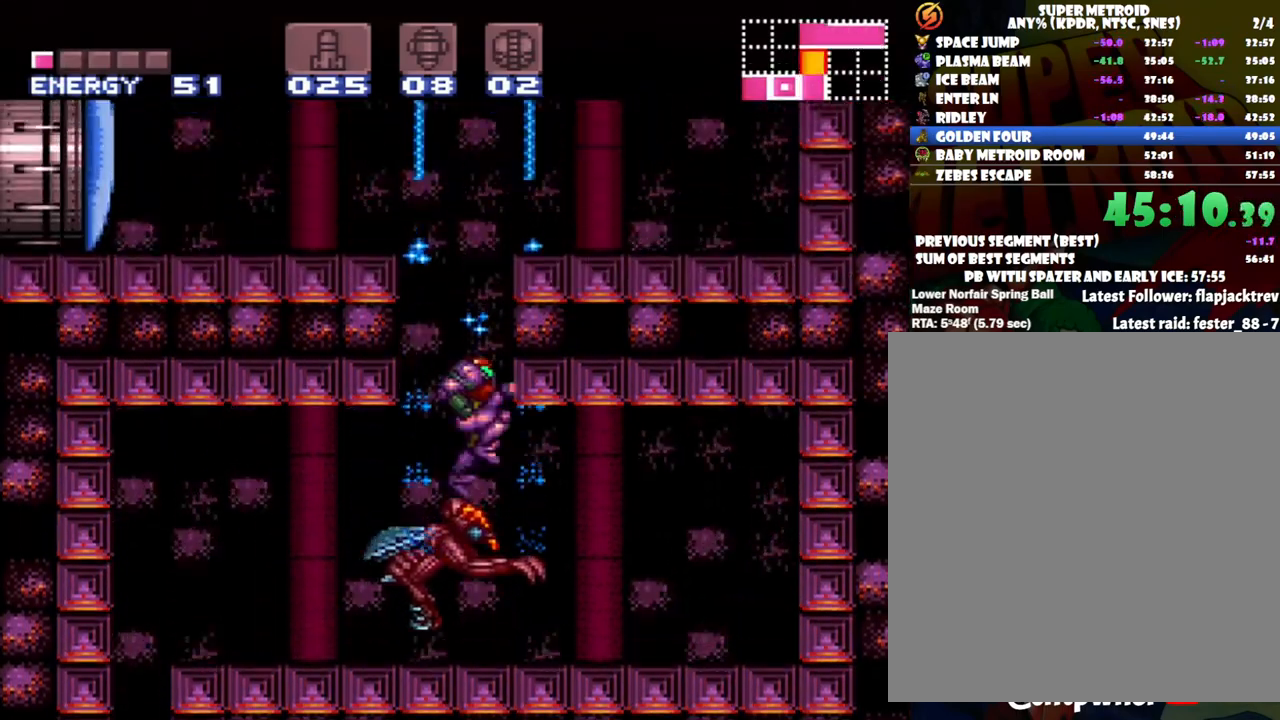
{"buttons": ["B"], "events": [[117, "DPAD_LEFT", "down"], [467, "DPAD_LEFT", "up"]]}
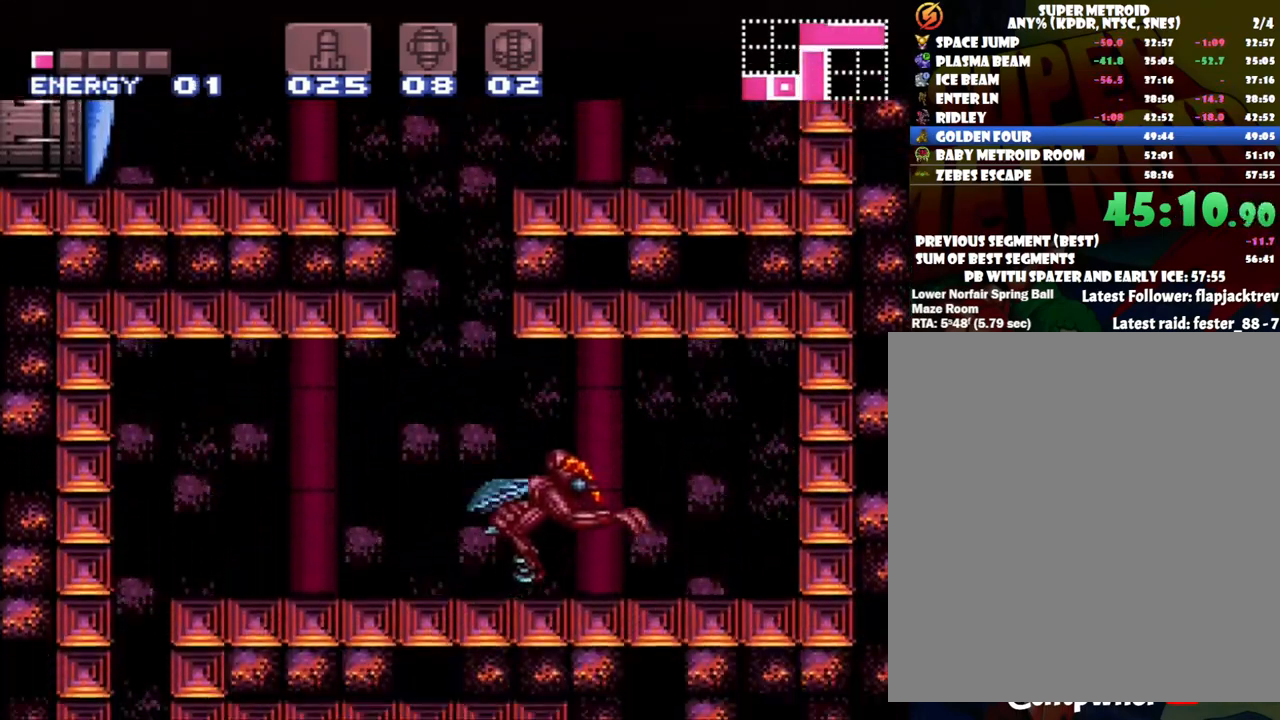
{"buttons": ["B"], "events": [[33, "B", "up"], [200, "DPAD_RIGHT", "down"], [400, "B", "down"], [400, "DPAD_RIGHT", "up"]]}
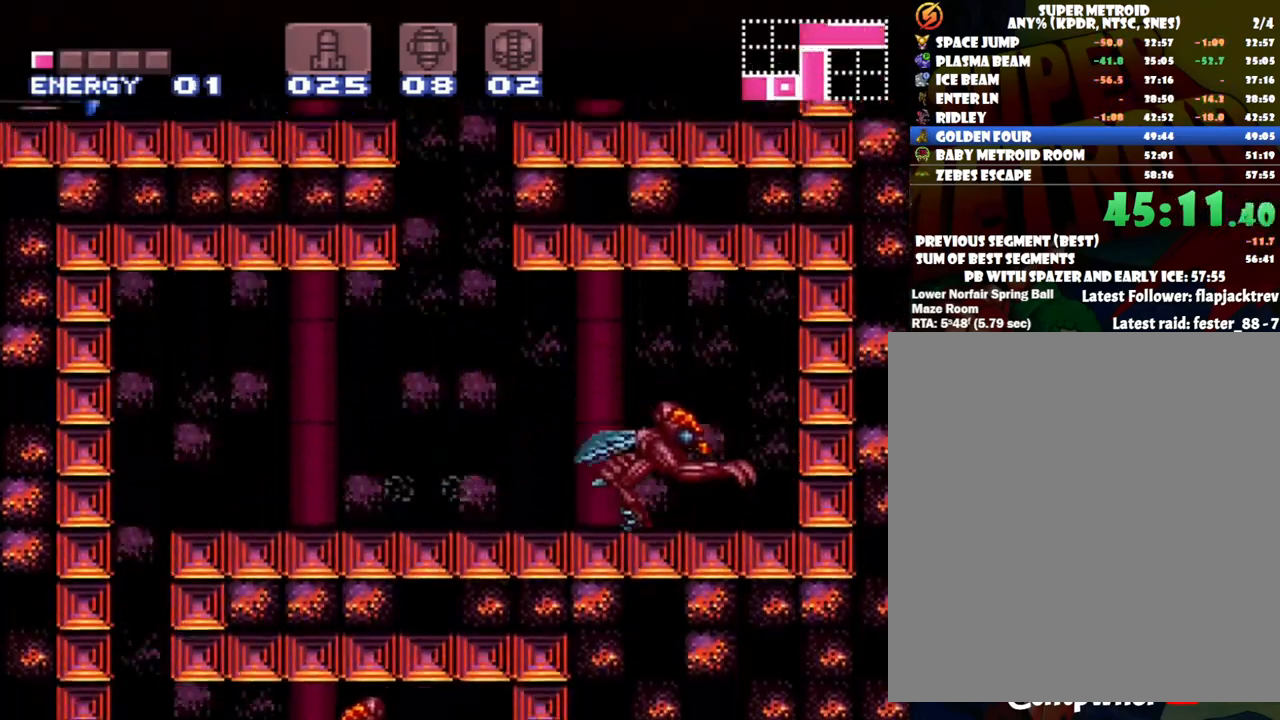
{"buttons": ["DPAD_LEFT"], "events": [[83, "DPAD_LEFT", "down"], [183, "DPAD_UP", "down"], [333, "Y", "down"], [417, "DPAD_UP", "up"], [500, "B", "up"], [500, "Y", "up"]]}
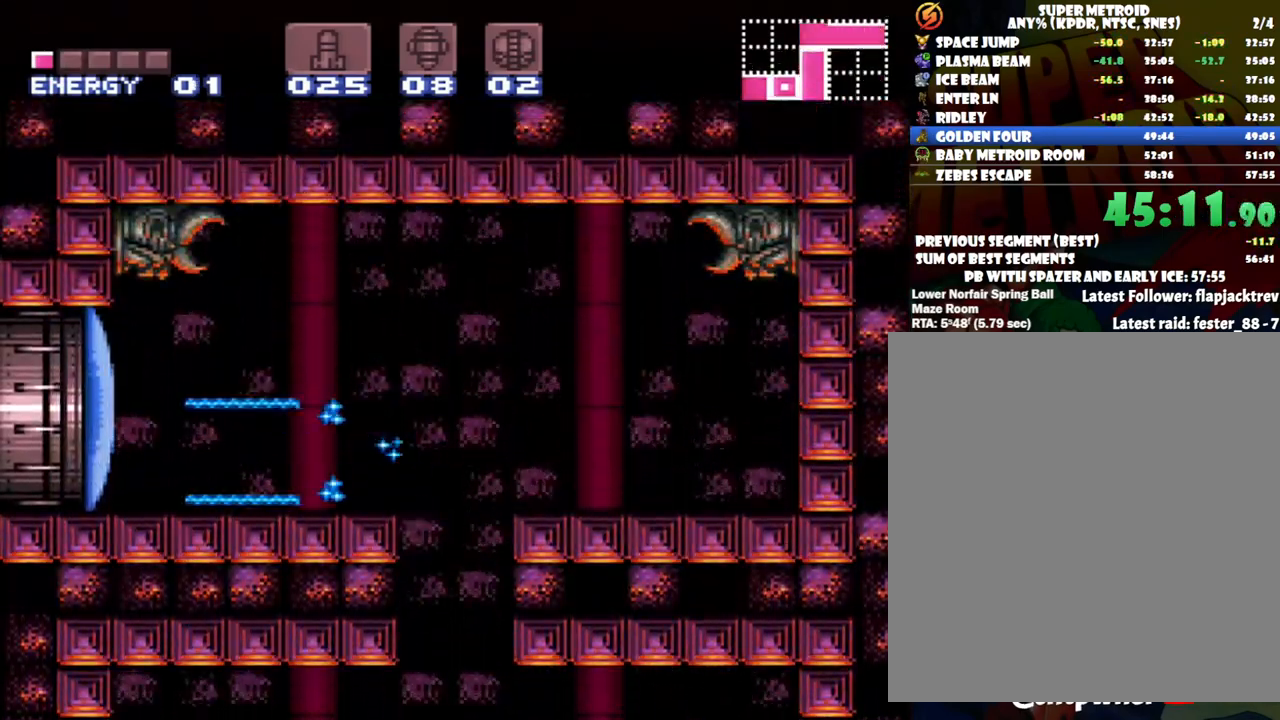
{"buttons": ["A", "DPAD_LEFT"], "events": [[50, "A", "down"]]}
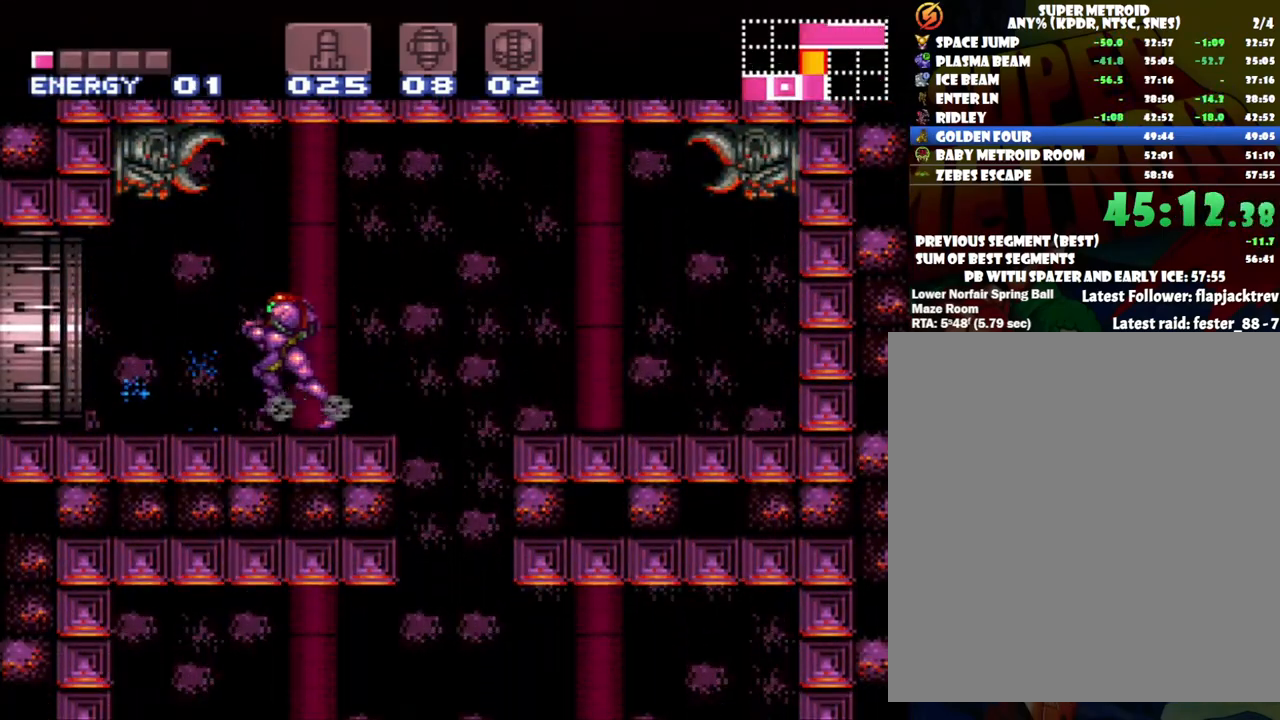
{"buttons": ["A", "DPAD_LEFT"], "events": []}
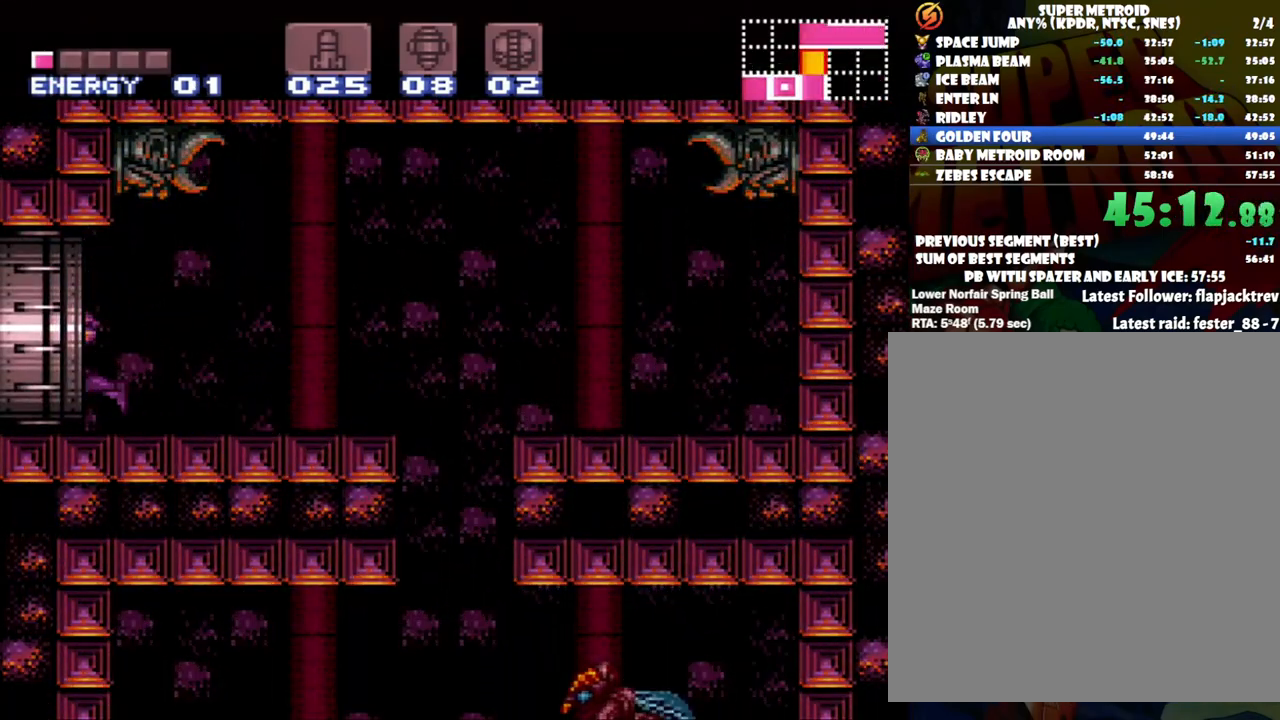
{"buttons": [], "events": [[183, "DPAD_LEFT", "up"], [450, "A", "up"]]}
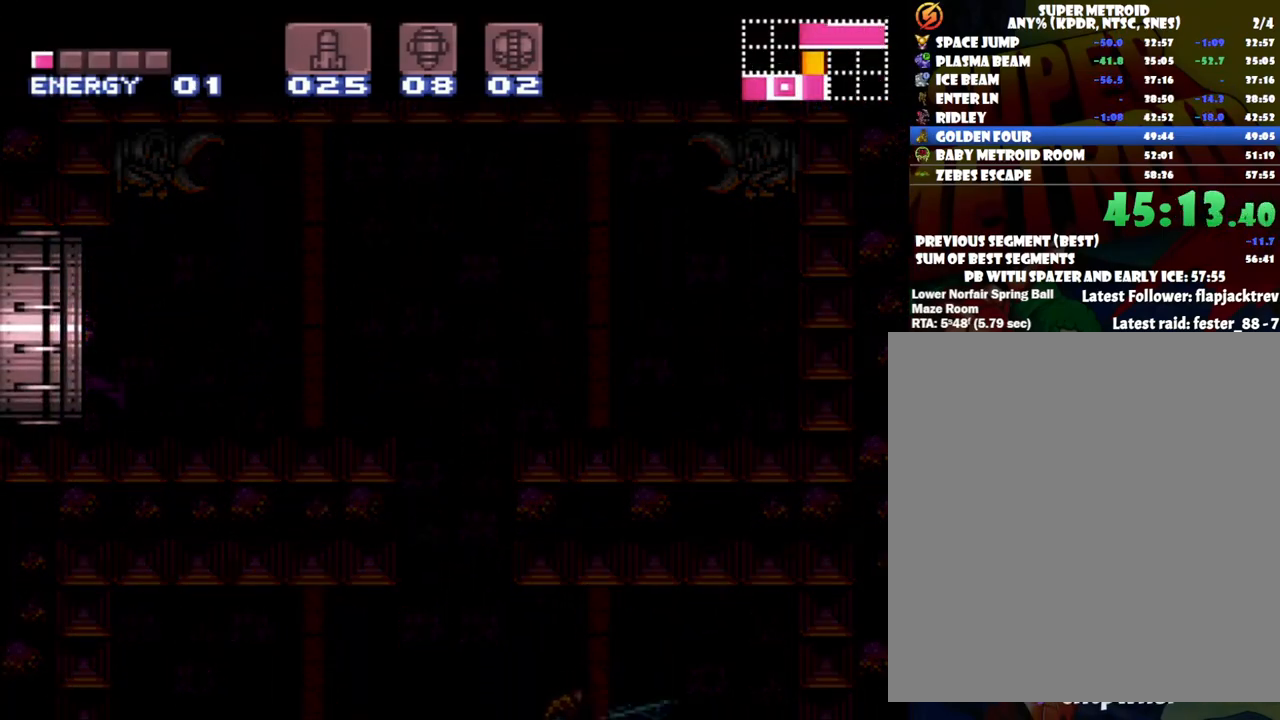
{"buttons": [], "events": []}
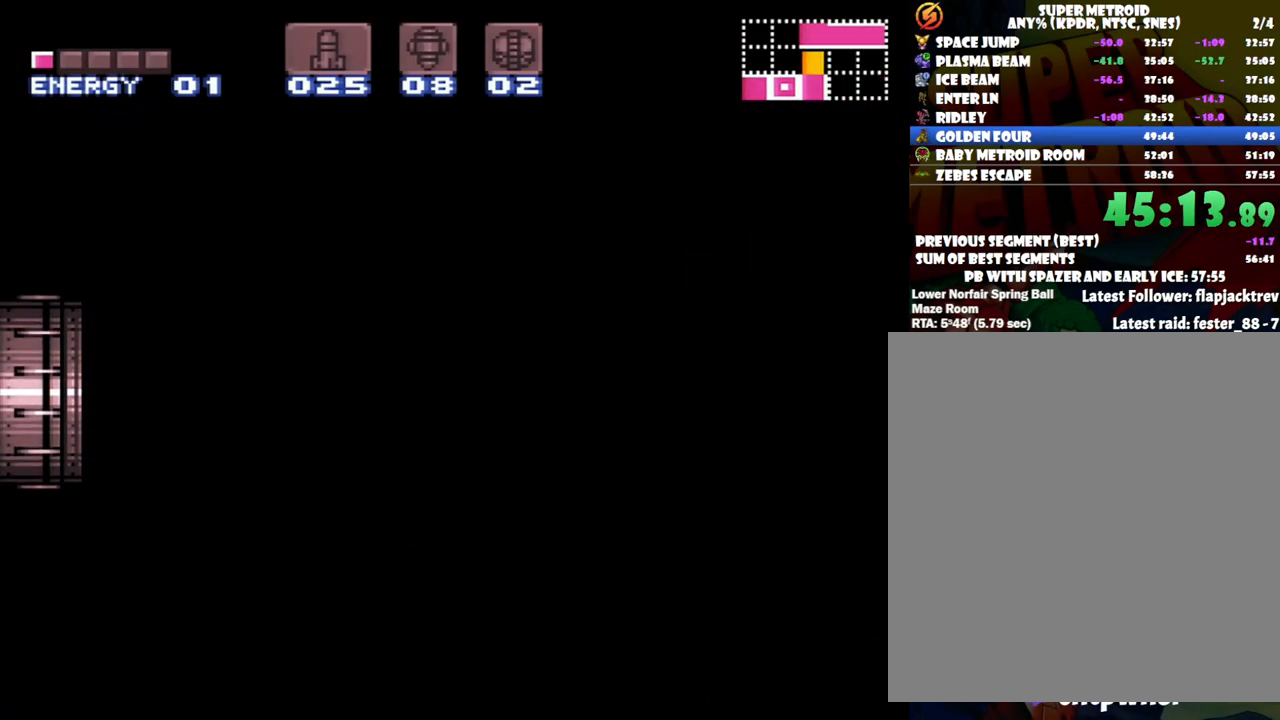
{"buttons": [], "events": []}
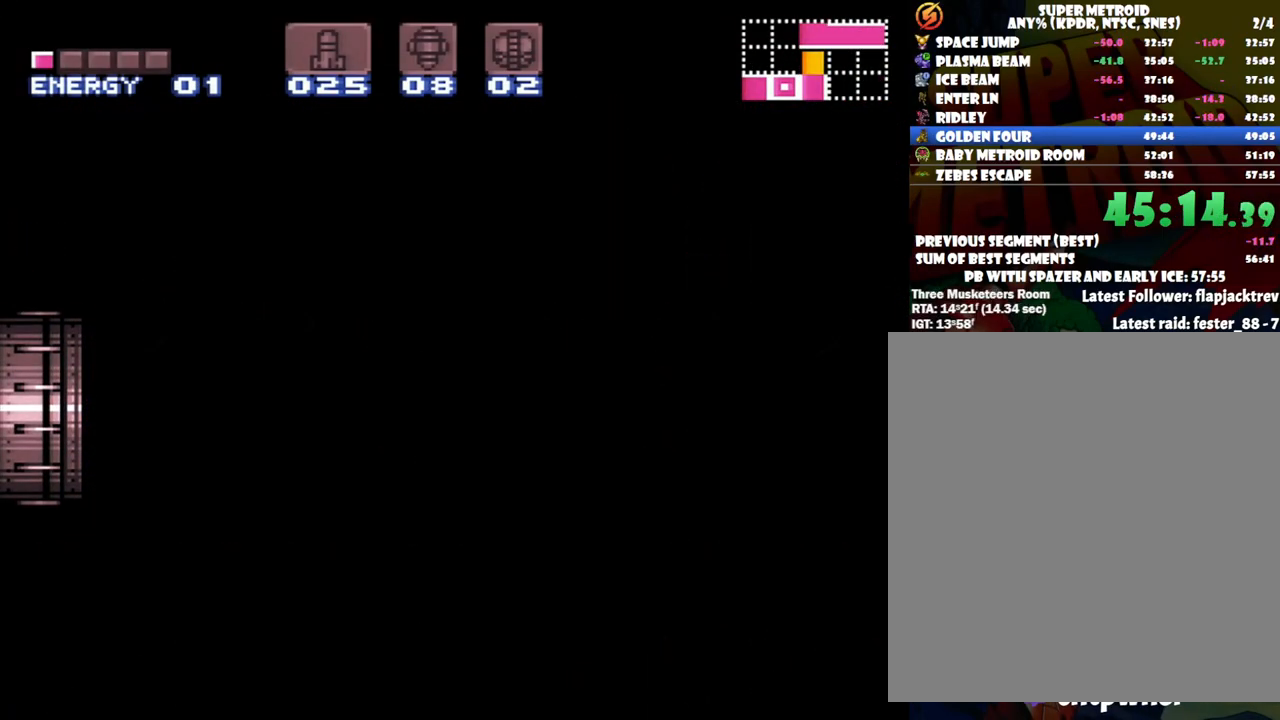
{"buttons": [], "events": []}
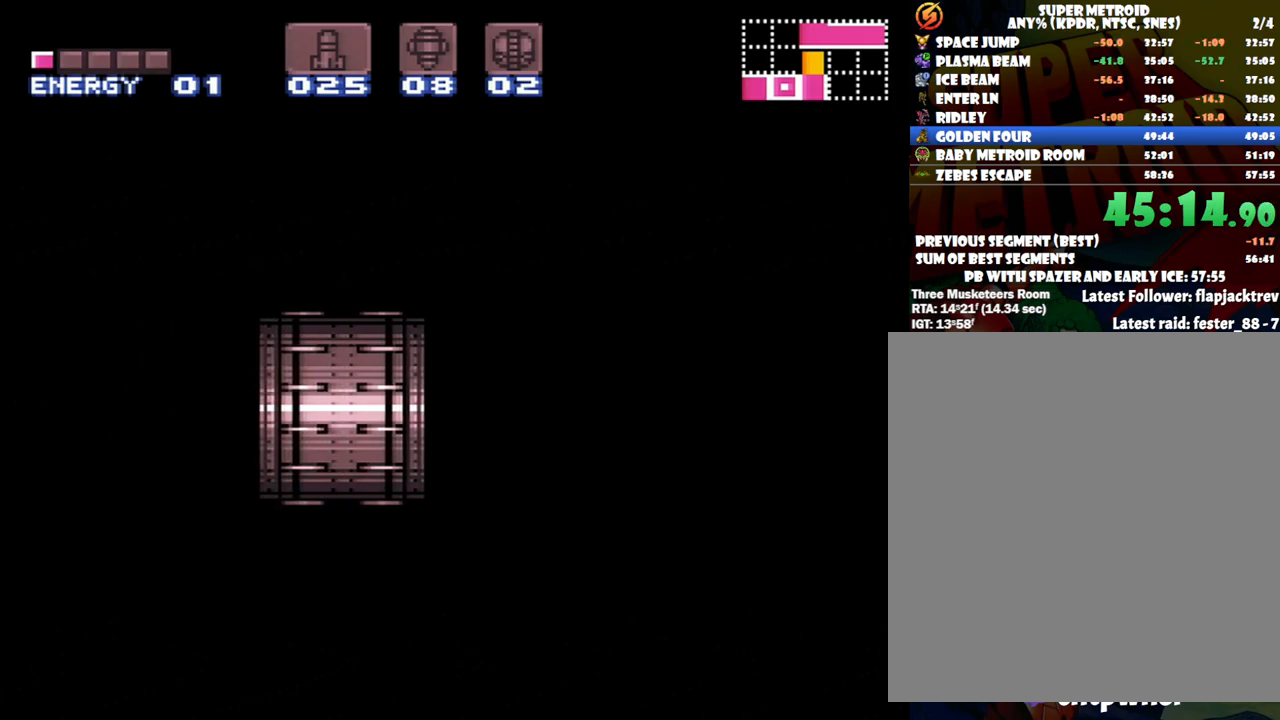
{"buttons": [], "events": []}
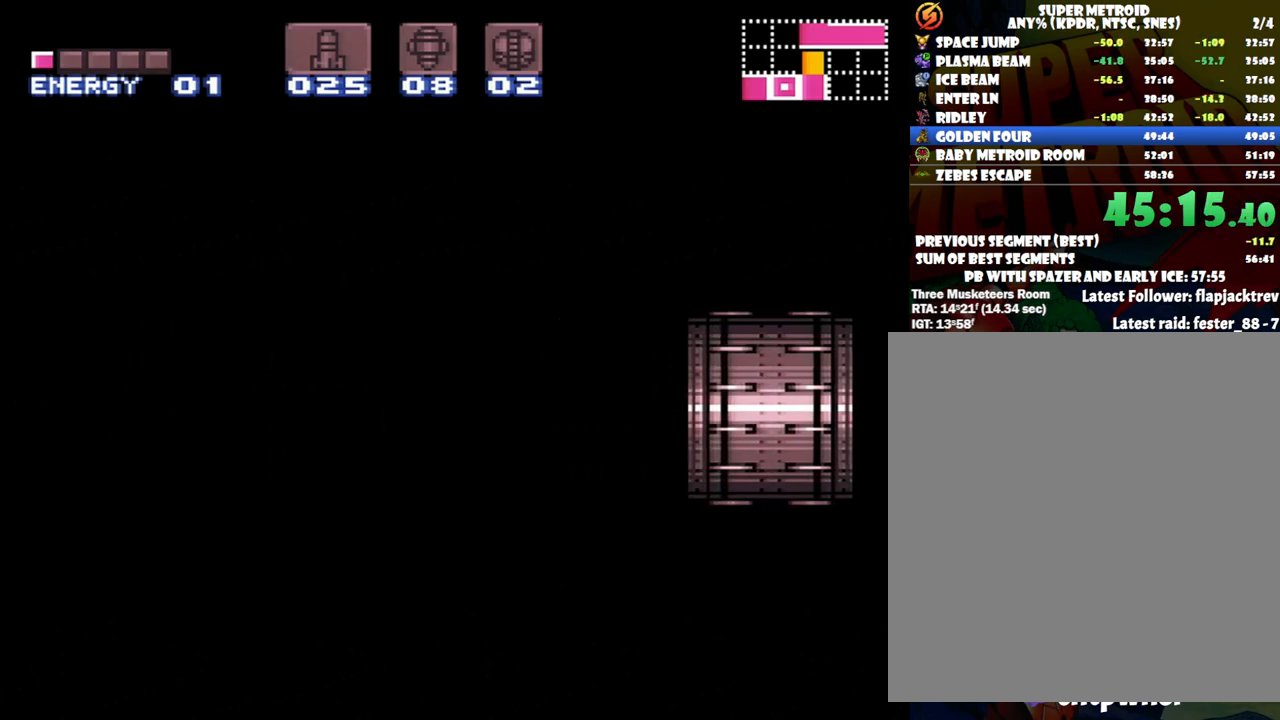
{"buttons": ["B", "DPAD_LEFT"], "events": [[367, "DPAD_LEFT", "down"], [433, "B", "down"]]}
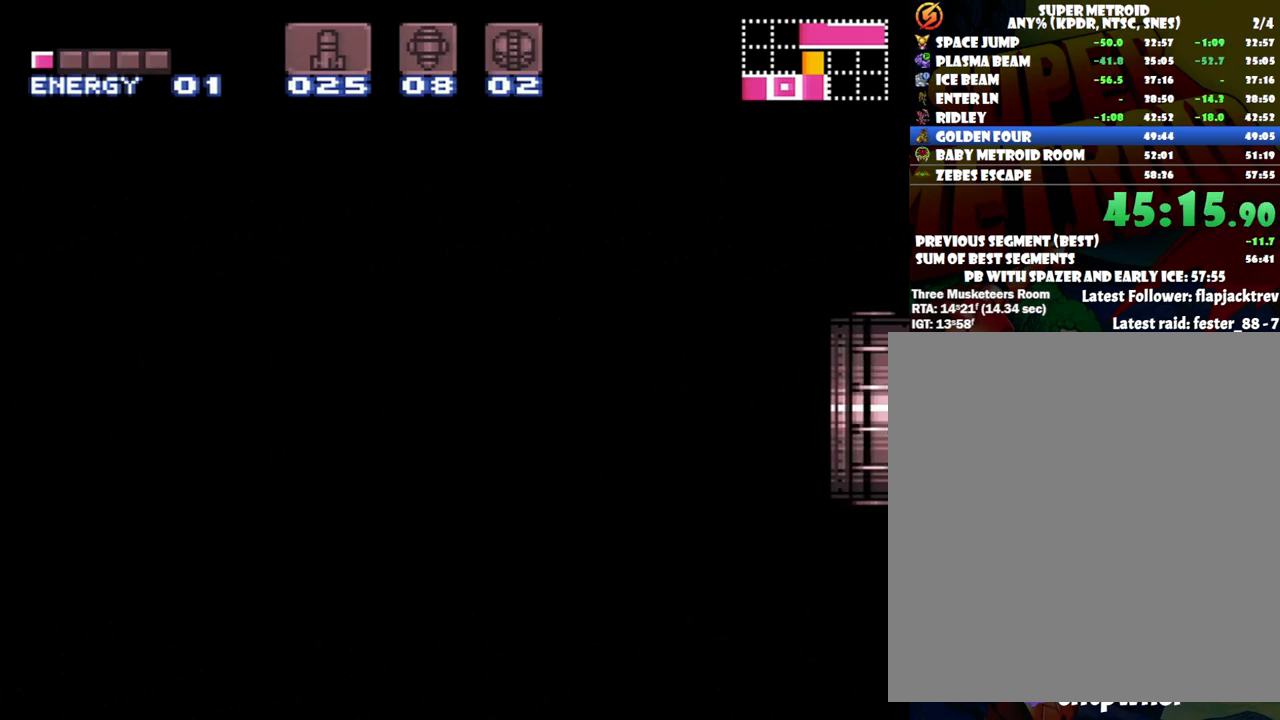
{"buttons": ["DPAD_LEFT"], "events": [[17, "B", "up"]]}